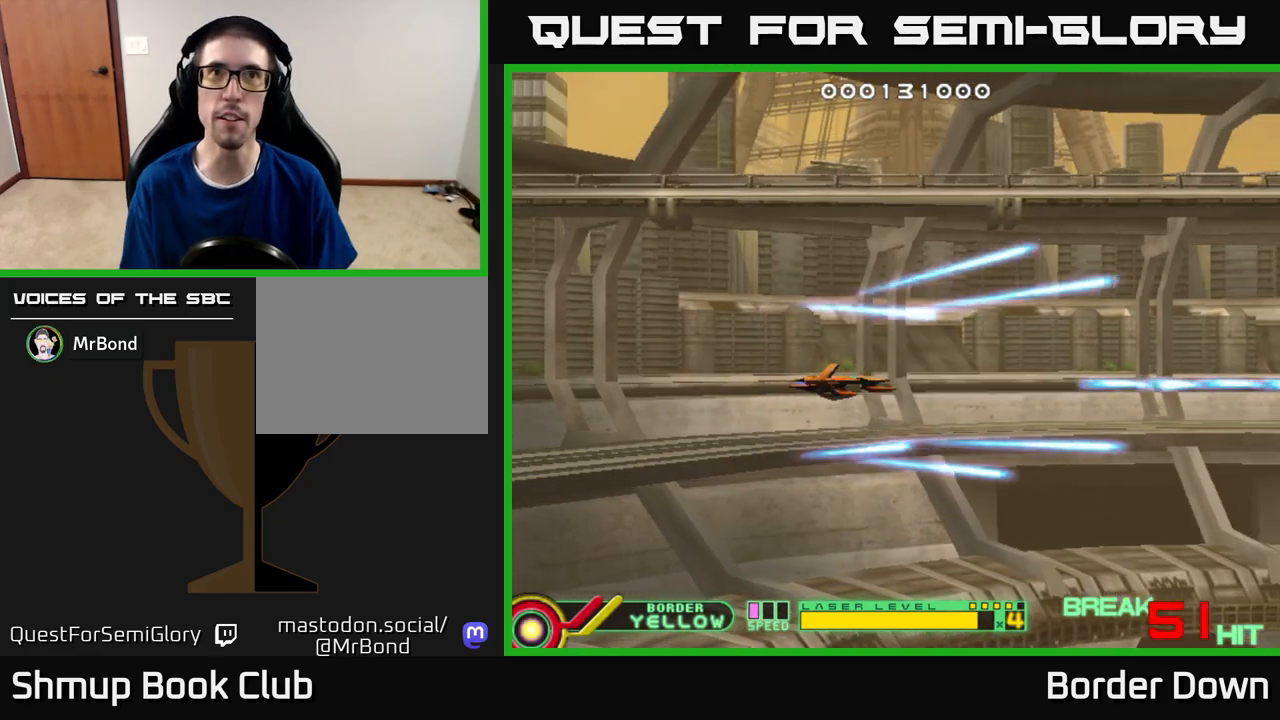
Gameplay with a controller (Xbox layout); each line is a JSON object with the inputs held at the frame after it. "events" lists button and stick changes between this image and that frame as [ms after this image, input, new state], when the widget could be followed in between.
{"buttons": [], "left_stick": "center", "right_stick": "center", "events": []}
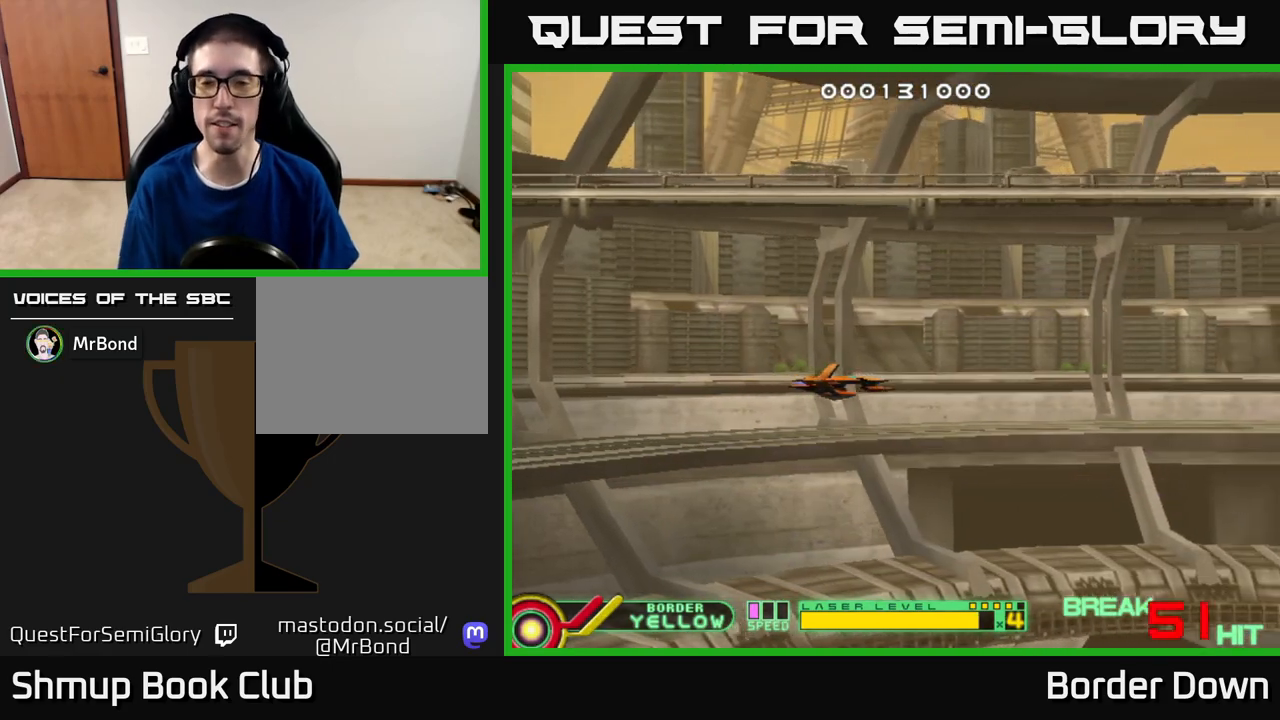
{"buttons": ["A"], "left_stick": "center", "right_stick": "center", "events": [[133, "A", "down"], [317, "DPAD_RIGHT", "down"], [417, "A", "up"], [450, "DPAD_RIGHT", "up"], [500, "A", "down"]]}
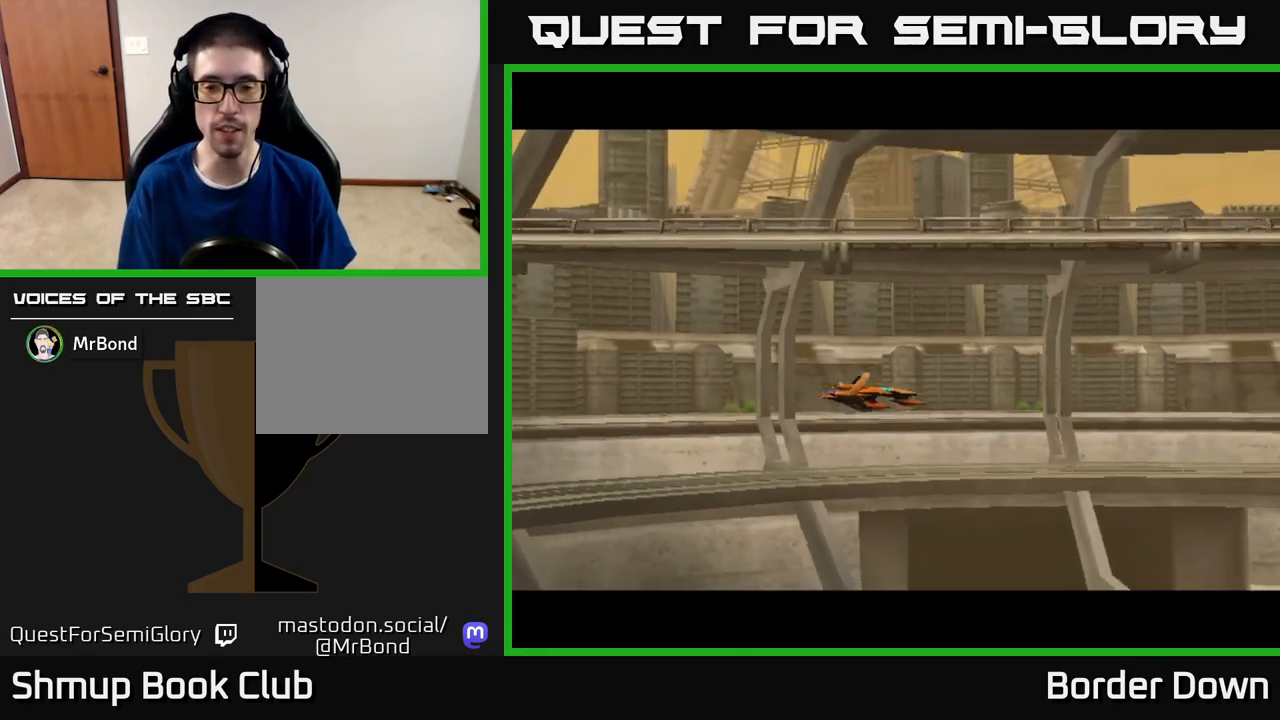
{"buttons": [], "left_stick": "center", "right_stick": "center", "events": [[67, "A", "up"], [183, "START", "down"], [333, "START", "up"]]}
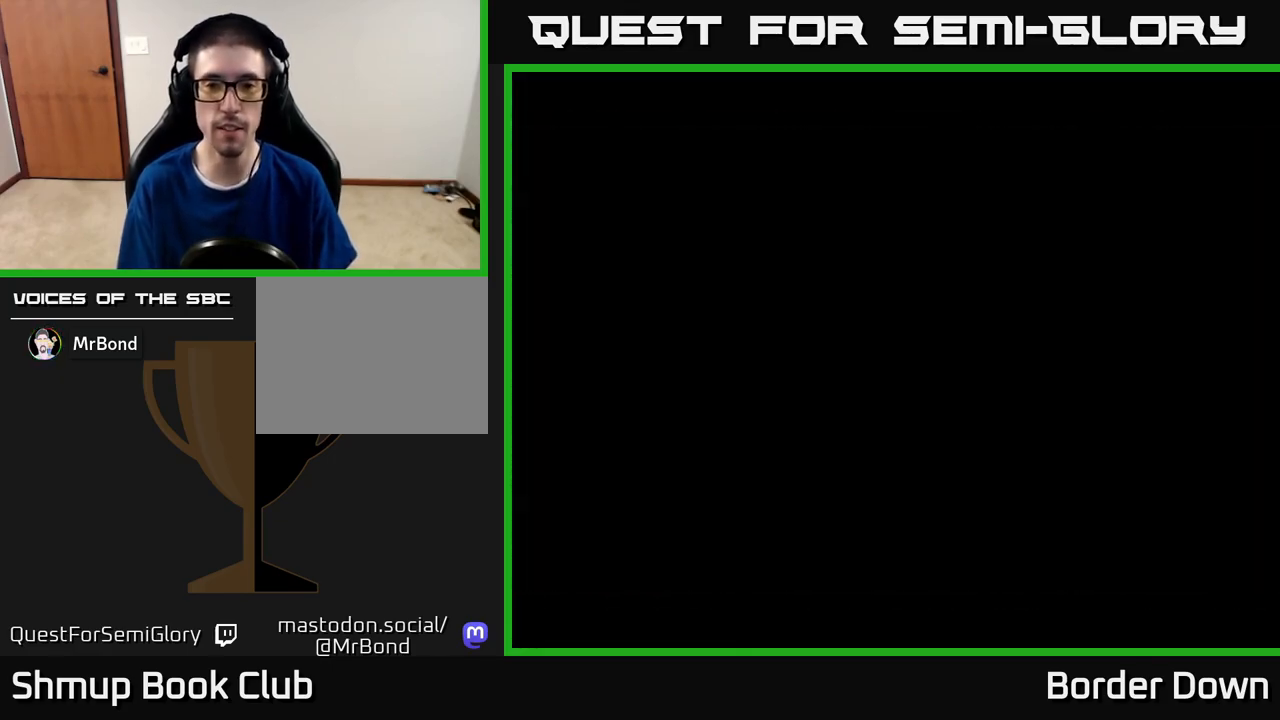
{"buttons": [], "left_stick": "center", "right_stick": "center", "events": [[67, "A", "down"], [133, "A", "up"], [150, "DPAD_DOWN", "down"], [250, "DPAD_DOWN", "up"]]}
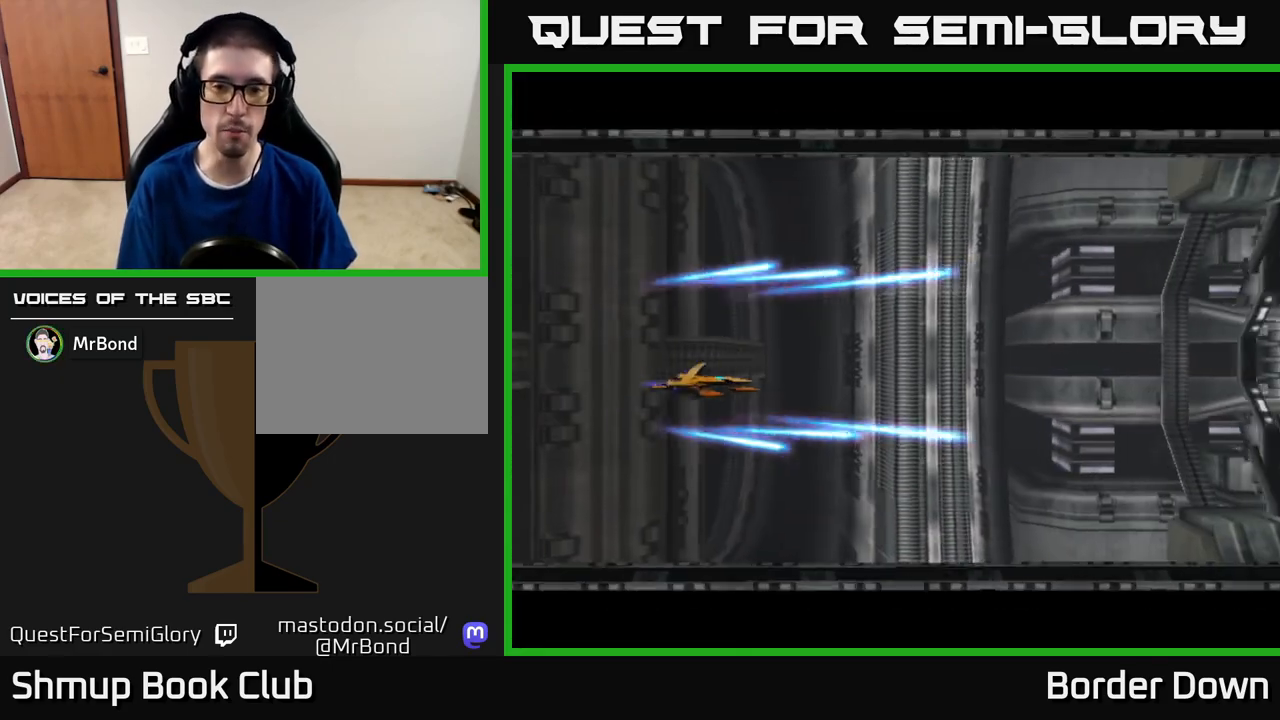
{"buttons": ["DPAD_UP"], "left_stick": "center", "right_stick": "center", "events": [[467, "DPAD_UP", "down"]]}
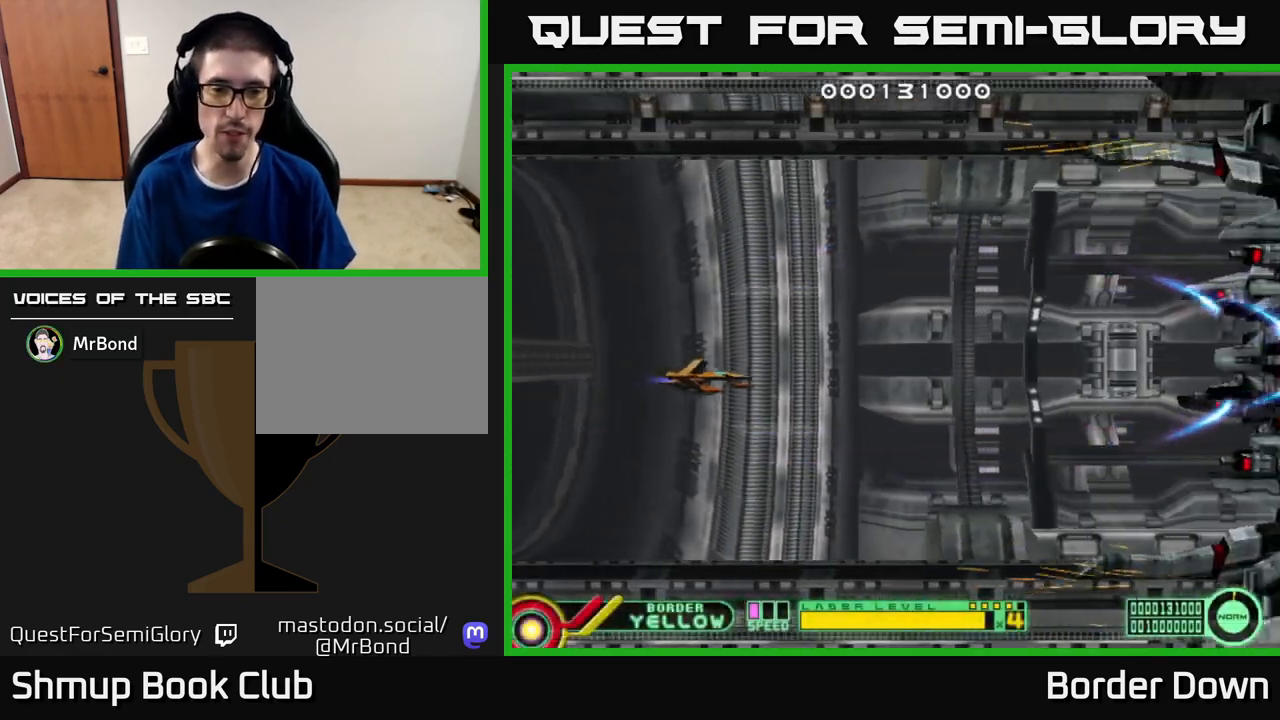
{"buttons": ["DPAD_LEFT"], "left_stick": "center", "right_stick": "center", "events": [[200, "DPAD_UP", "up"], [500, "DPAD_LEFT", "down"]]}
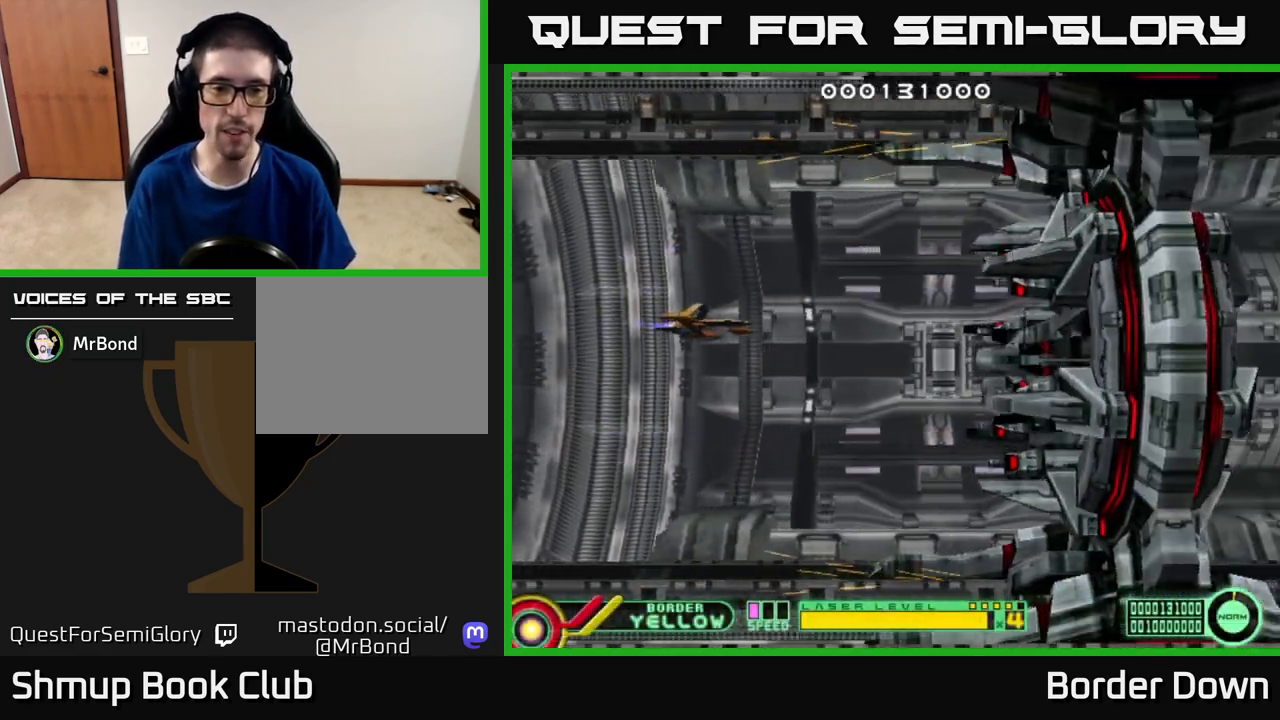
{"buttons": [], "left_stick": "center", "right_stick": "center", "events": [[17, "DPAD_UP", "down"], [233, "DPAD_LEFT", "up"], [283, "DPAD_UP", "up"]]}
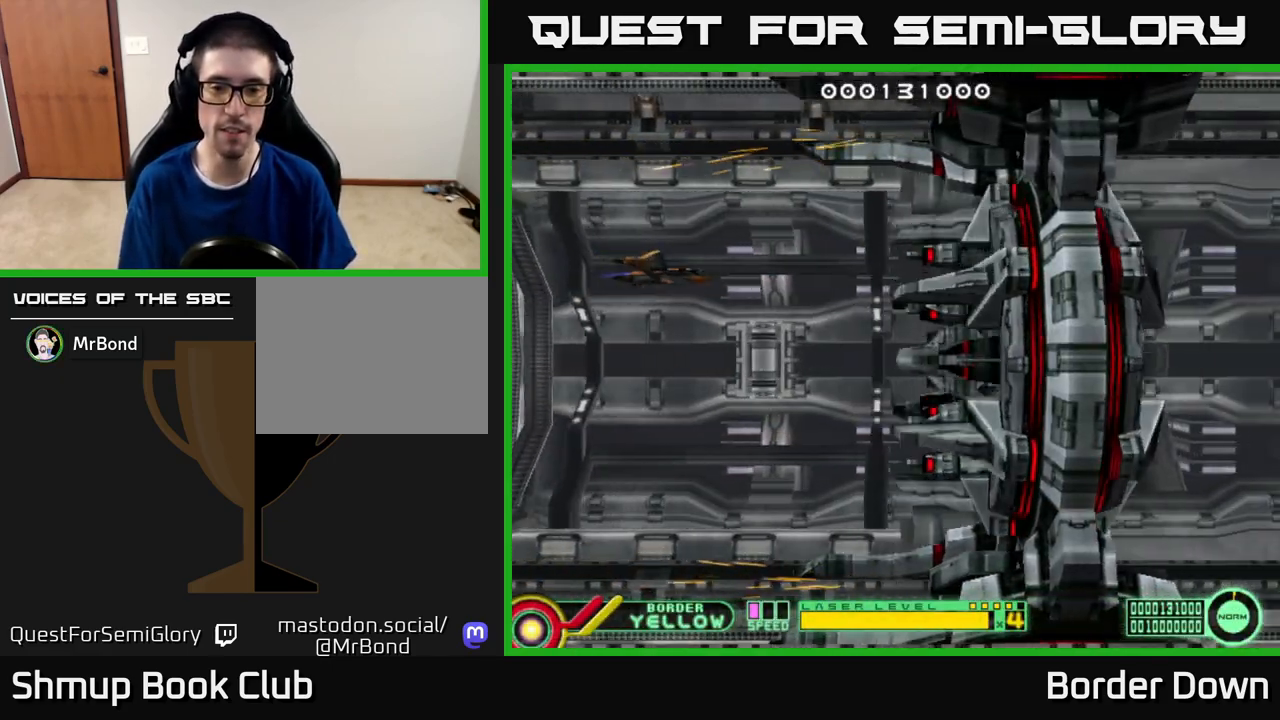
{"buttons": [], "left_stick": "center", "right_stick": "center", "events": []}
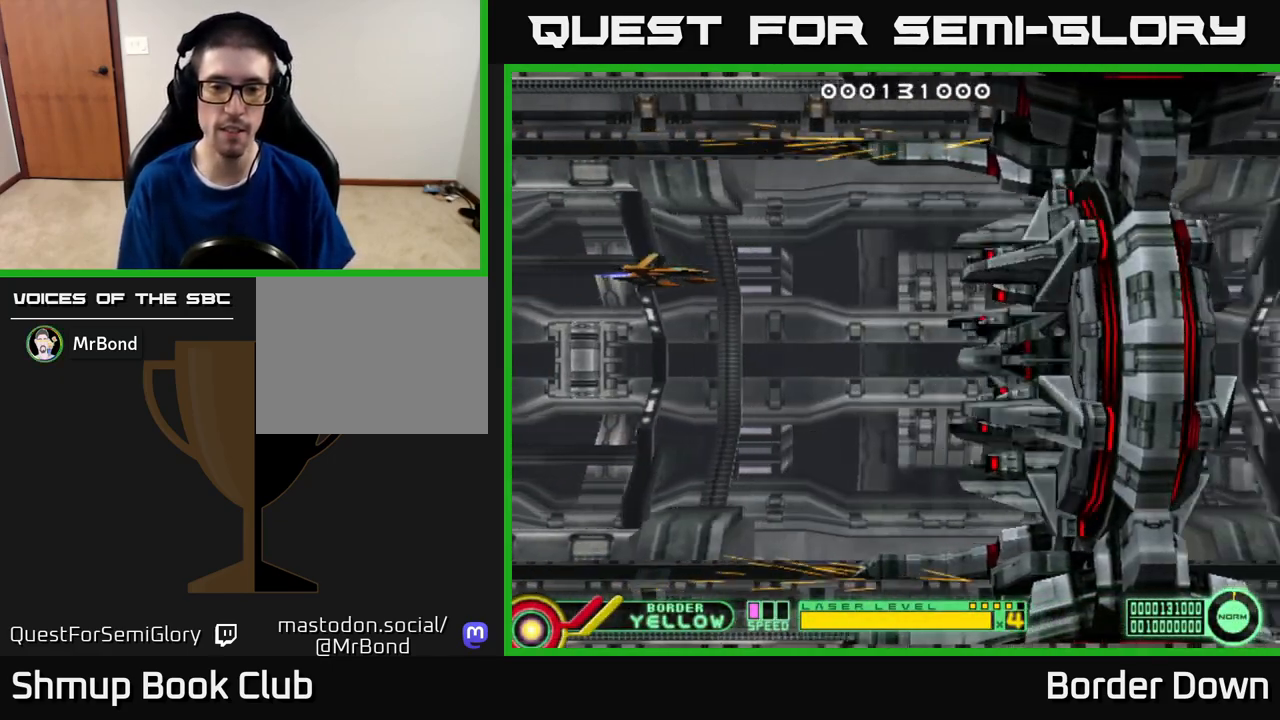
{"buttons": [], "left_stick": "center", "right_stick": "center", "events": []}
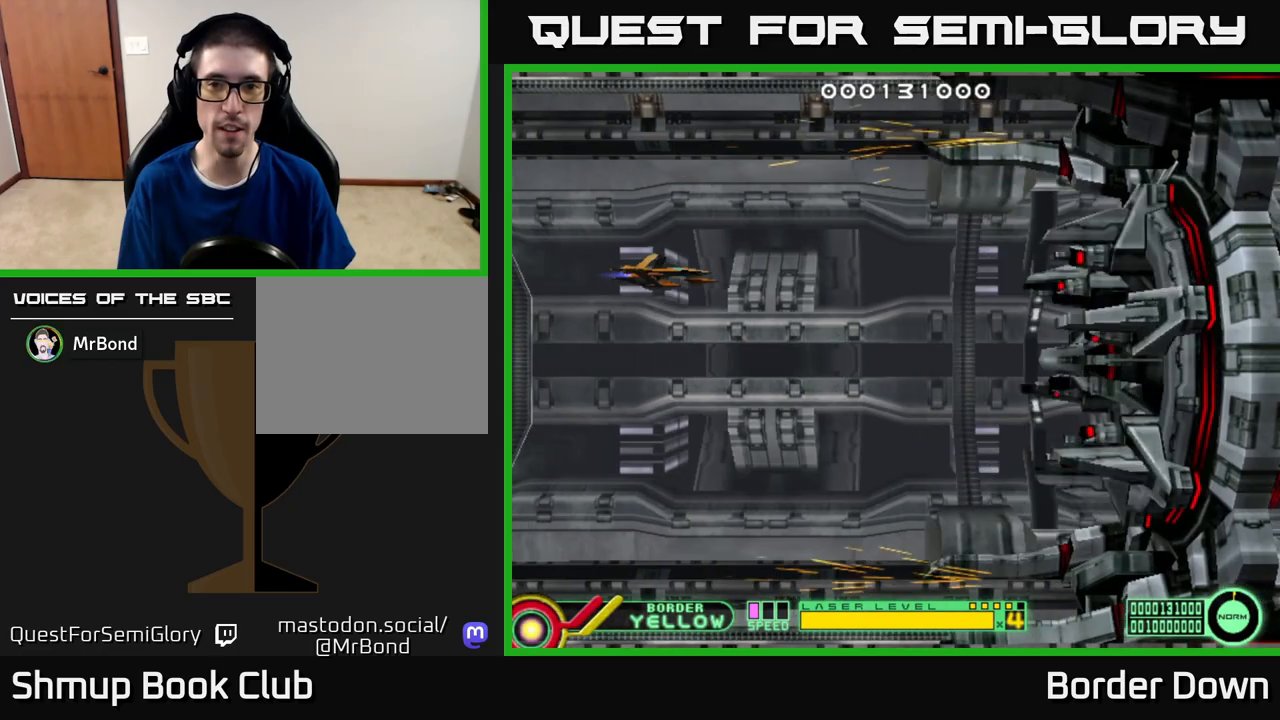
{"buttons": [], "left_stick": "center", "right_stick": "center", "events": []}
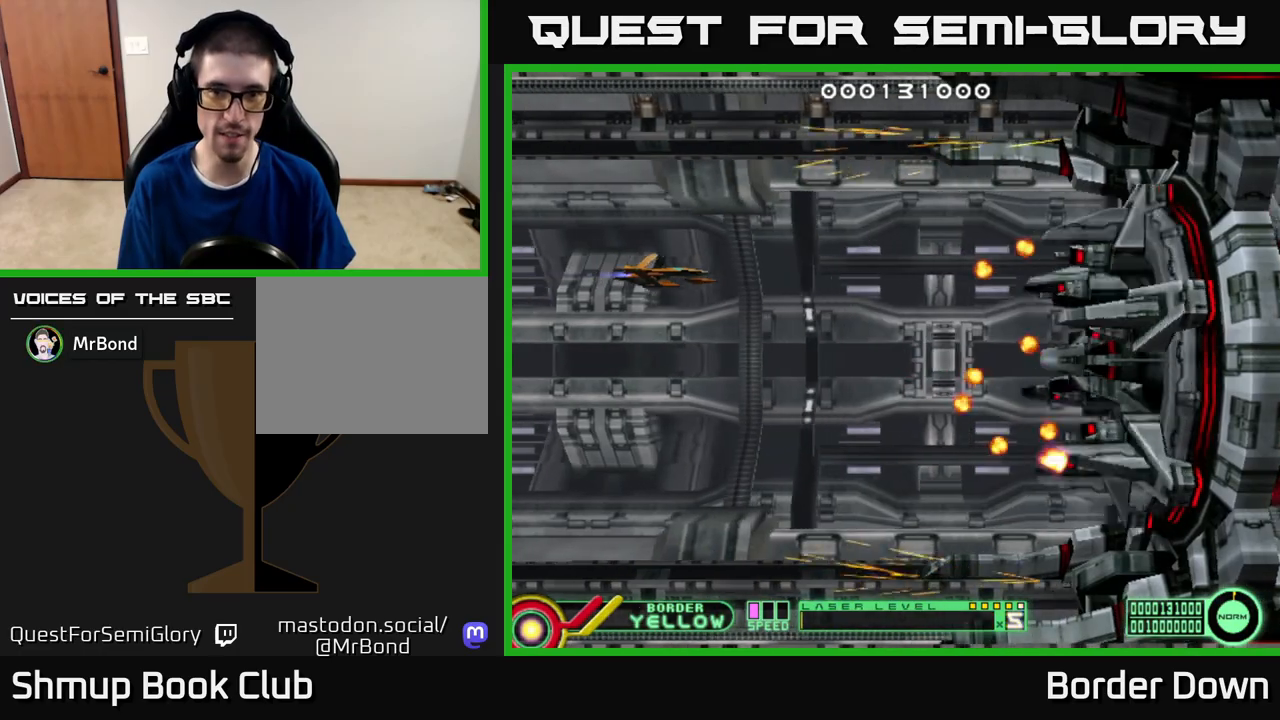
{"buttons": [], "left_stick": "center", "right_stick": "center", "events": []}
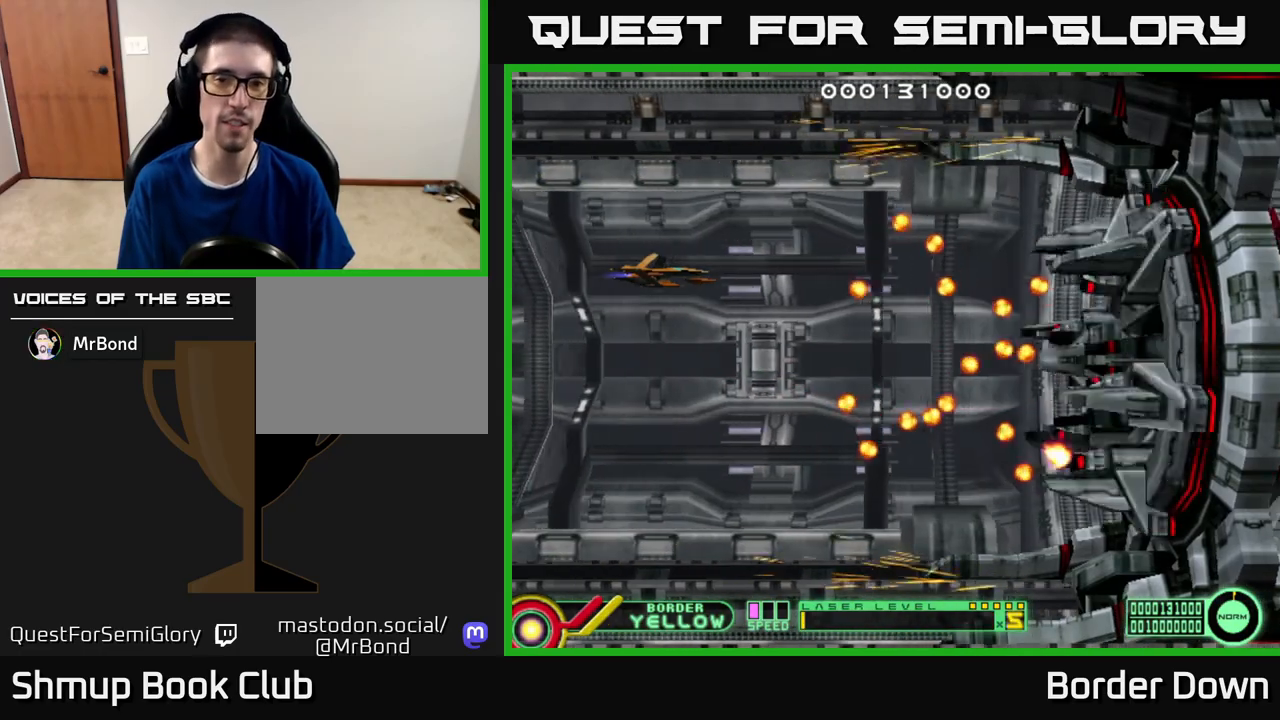
{"buttons": [], "left_stick": "center", "right_stick": "center", "events": []}
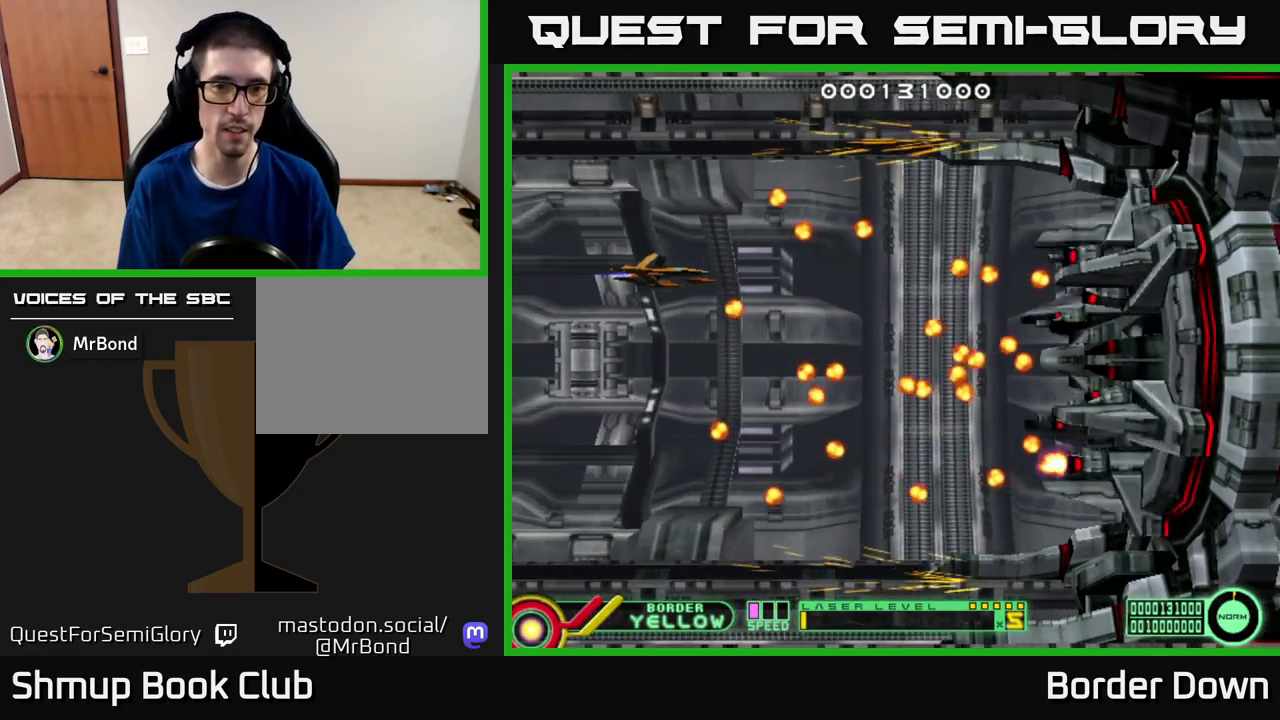
{"buttons": [], "left_stick": "center", "right_stick": "center", "events": []}
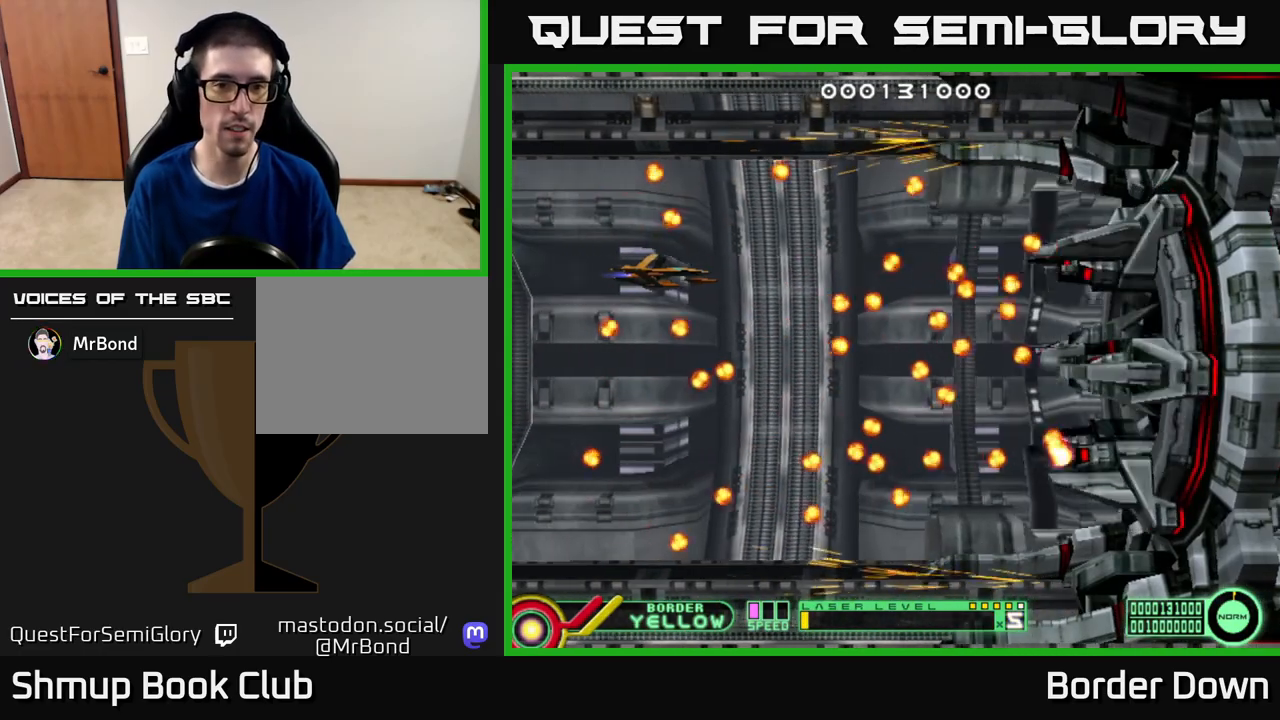
{"buttons": ["DPAD_DOWN"], "left_stick": "center", "right_stick": "center", "events": [[500, "DPAD_DOWN", "down"]]}
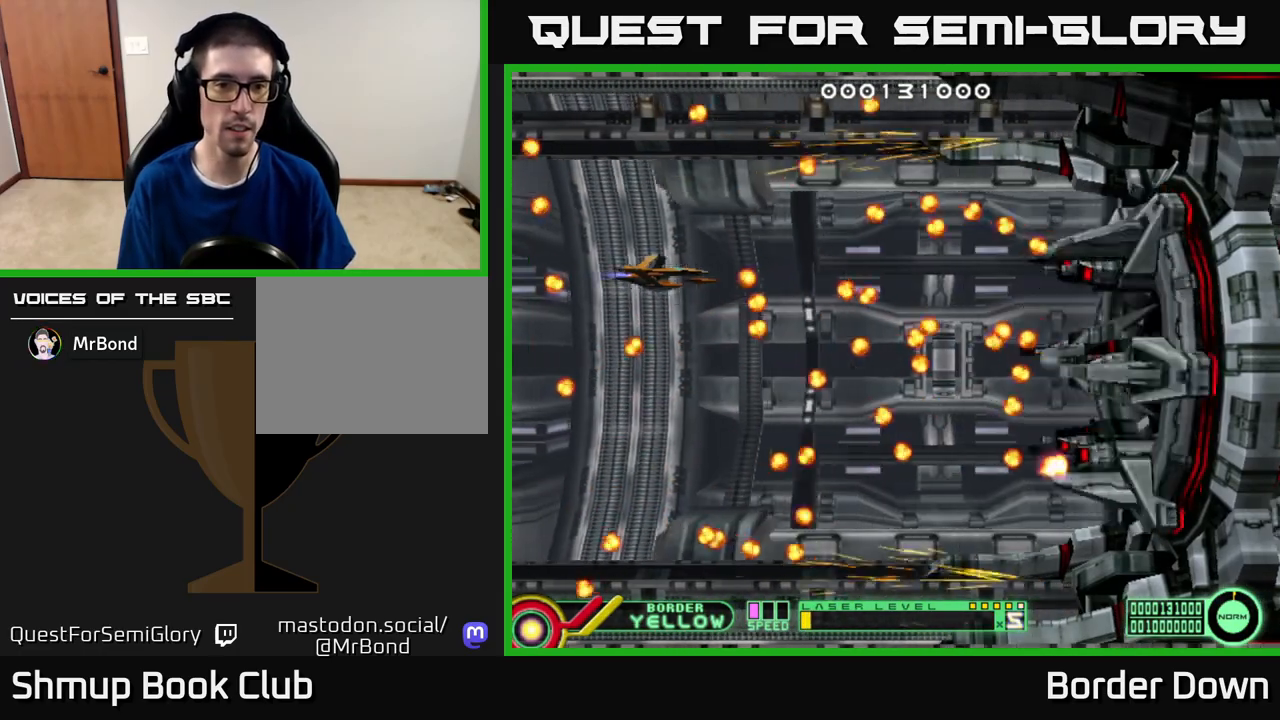
{"buttons": [], "left_stick": "center", "right_stick": "center", "events": [[117, "DPAD_DOWN", "up"], [283, "DPAD_LEFT", "down"], [383, "DPAD_LEFT", "up"]]}
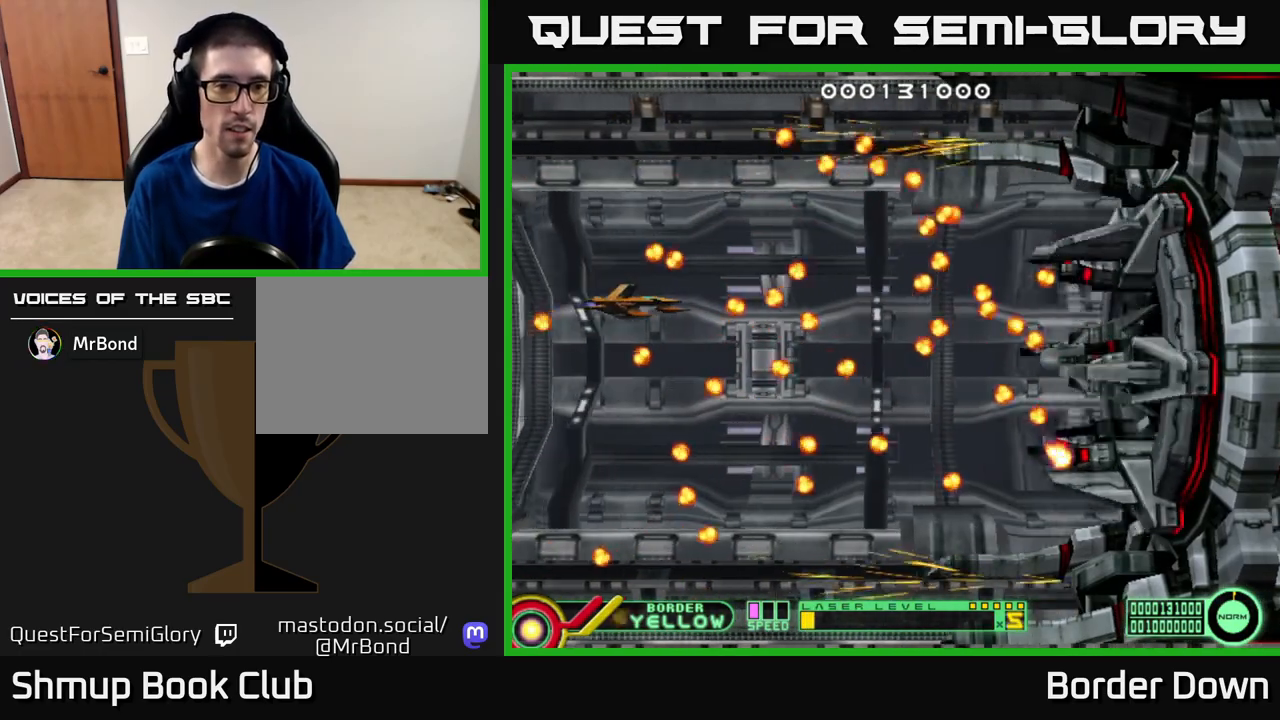
{"buttons": [], "left_stick": "center", "right_stick": "center", "events": [[67, "DPAD_DOWN", "down"], [183, "DPAD_LEFT", "down"], [250, "DPAD_LEFT", "up"], [267, "DPAD_DOWN", "up"]]}
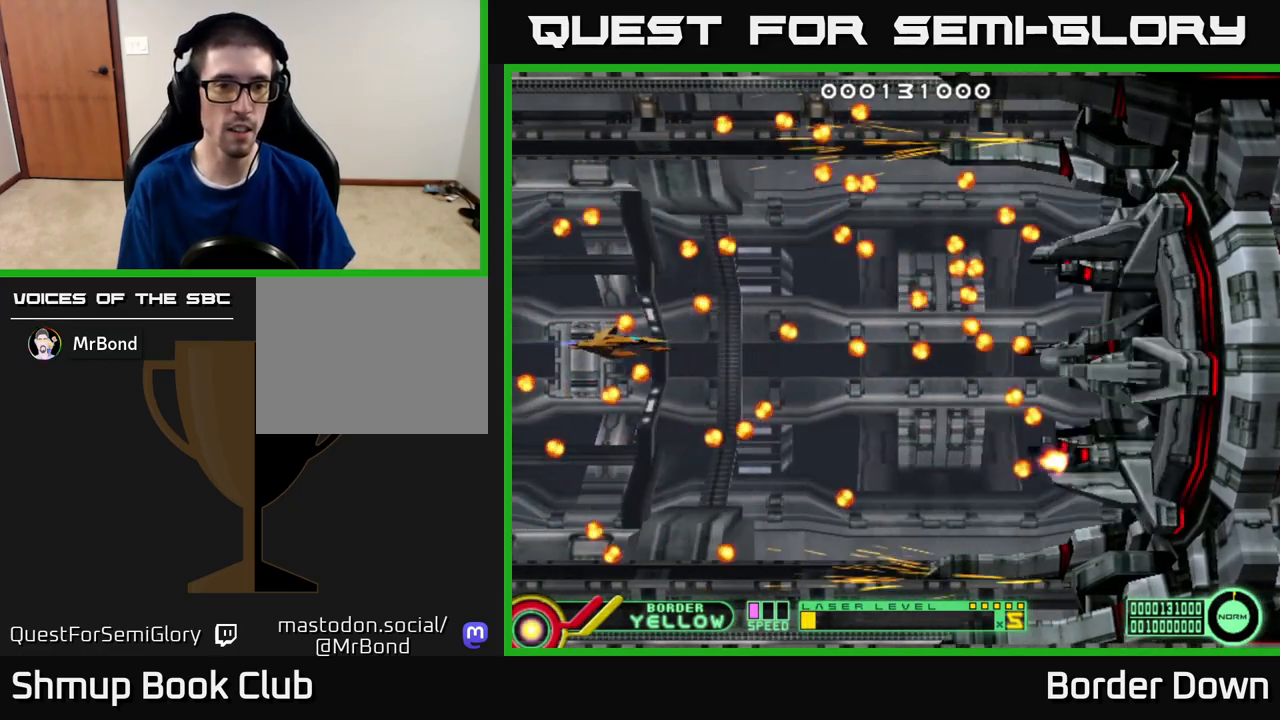
{"buttons": [], "left_stick": "center", "right_stick": "center", "events": [[417, "DPAD_DOWN", "down"], [483, "DPAD_DOWN", "up"]]}
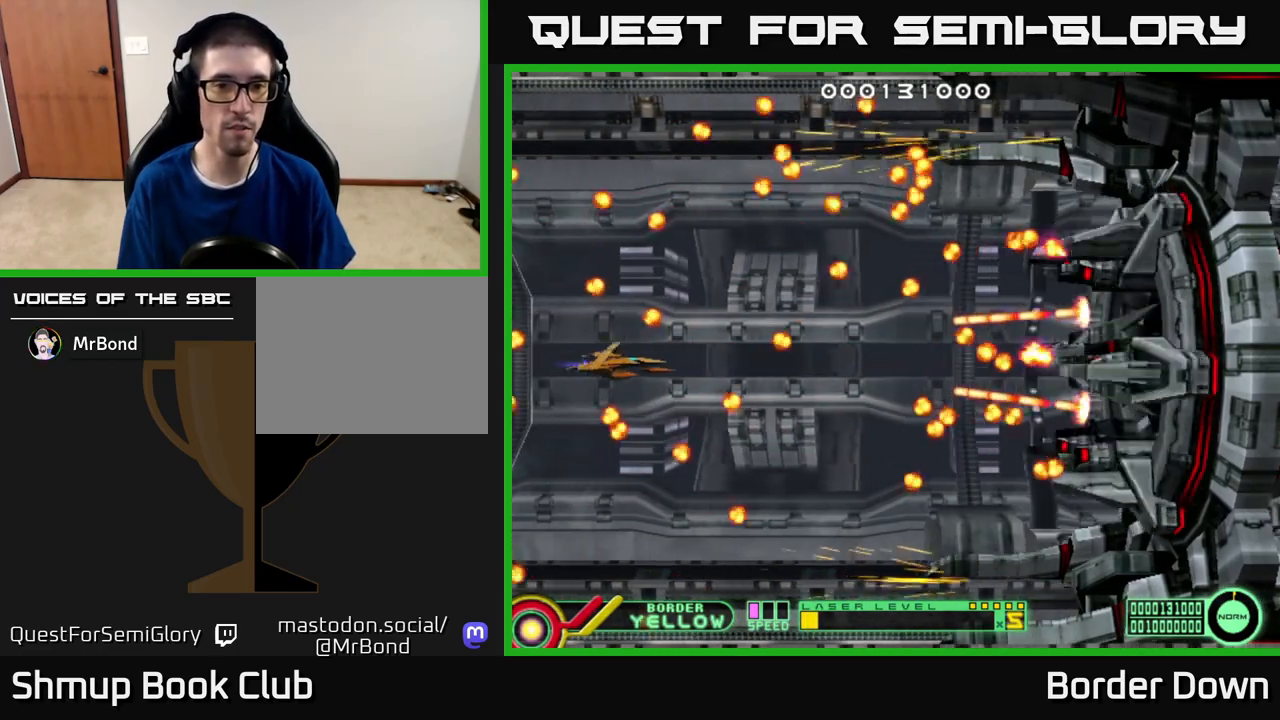
{"buttons": [], "left_stick": "center", "right_stick": "center", "events": [[267, "DPAD_DOWN", "down"], [383, "DPAD_DOWN", "up"]]}
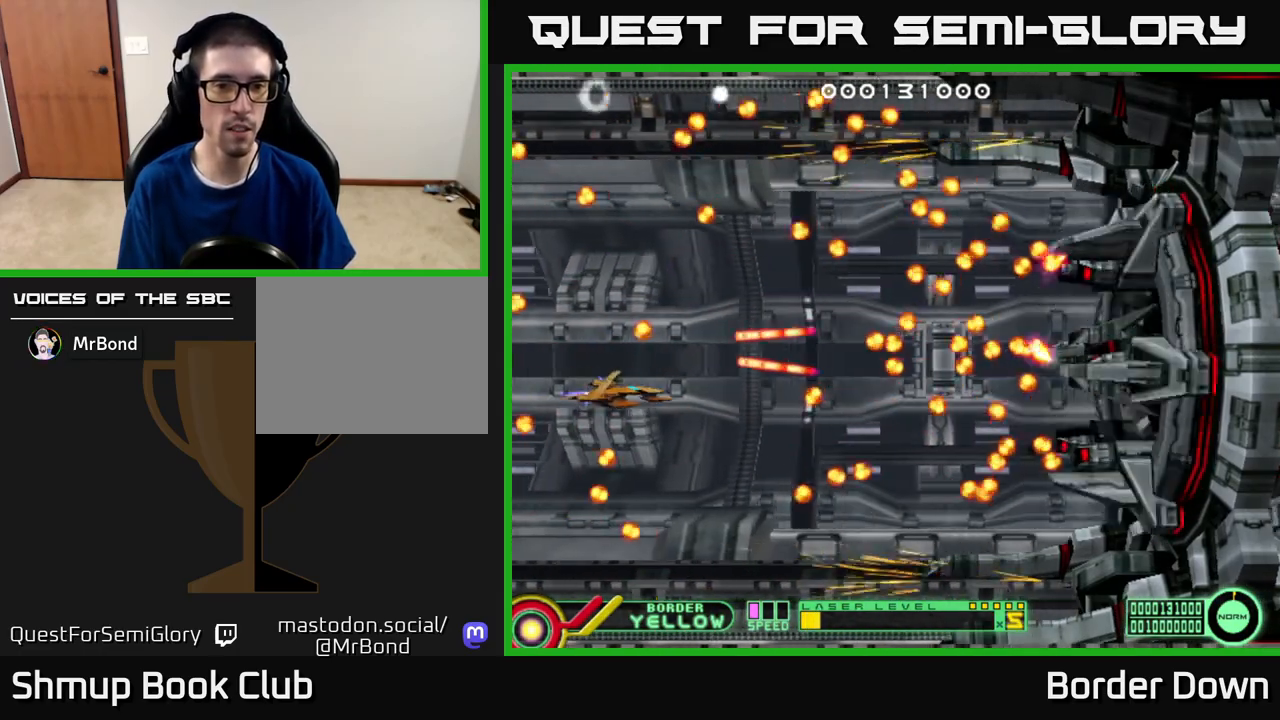
{"buttons": ["X", "DPAD_LEFT"], "left_stick": "center", "right_stick": "center", "events": [[17, "DPAD_DOWN", "down"], [167, "DPAD_DOWN", "up"], [317, "DPAD_DOWN", "down"], [350, "X", "down"], [433, "DPAD_DOWN", "up"], [450, "X", "up"], [483, "DPAD_LEFT", "down"], [500, "X", "down"]]}
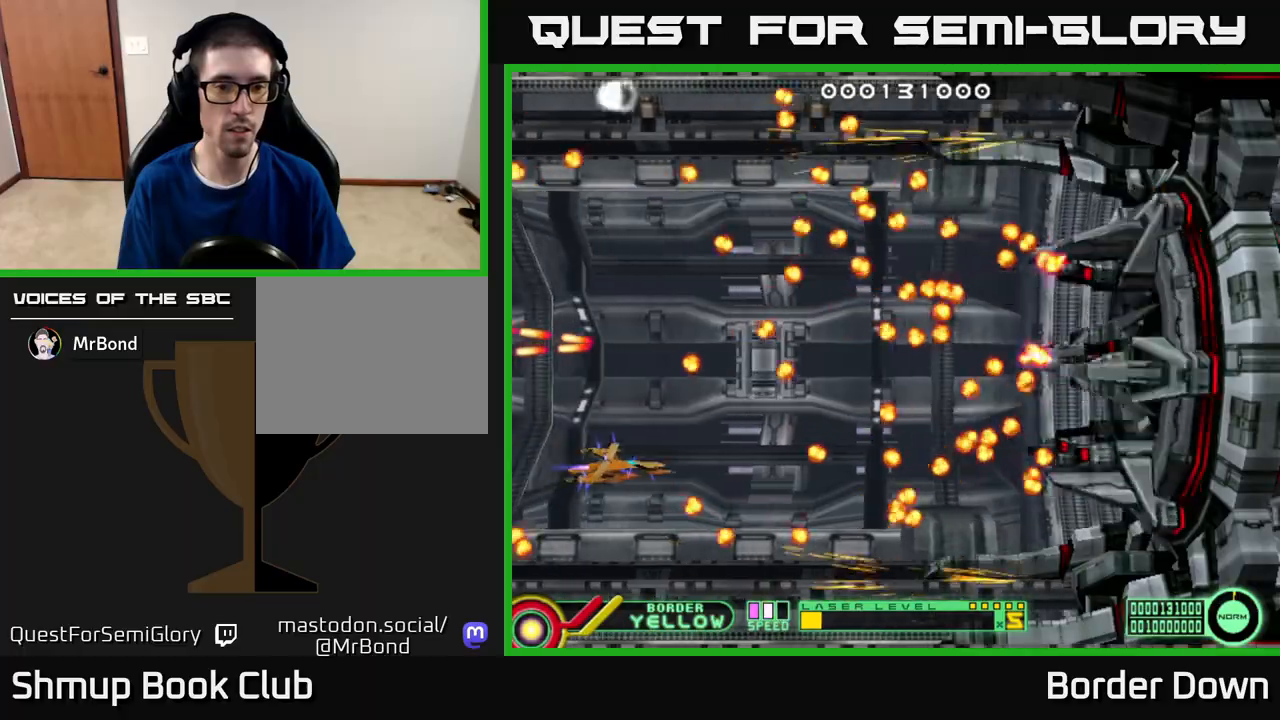
{"buttons": ["B"], "left_stick": "center", "right_stick": "center", "events": [[33, "DPAD_DOWN", "down"], [100, "X", "up"], [133, "DPAD_DOWN", "up"], [250, "DPAD_LEFT", "up"], [433, "B", "down"]]}
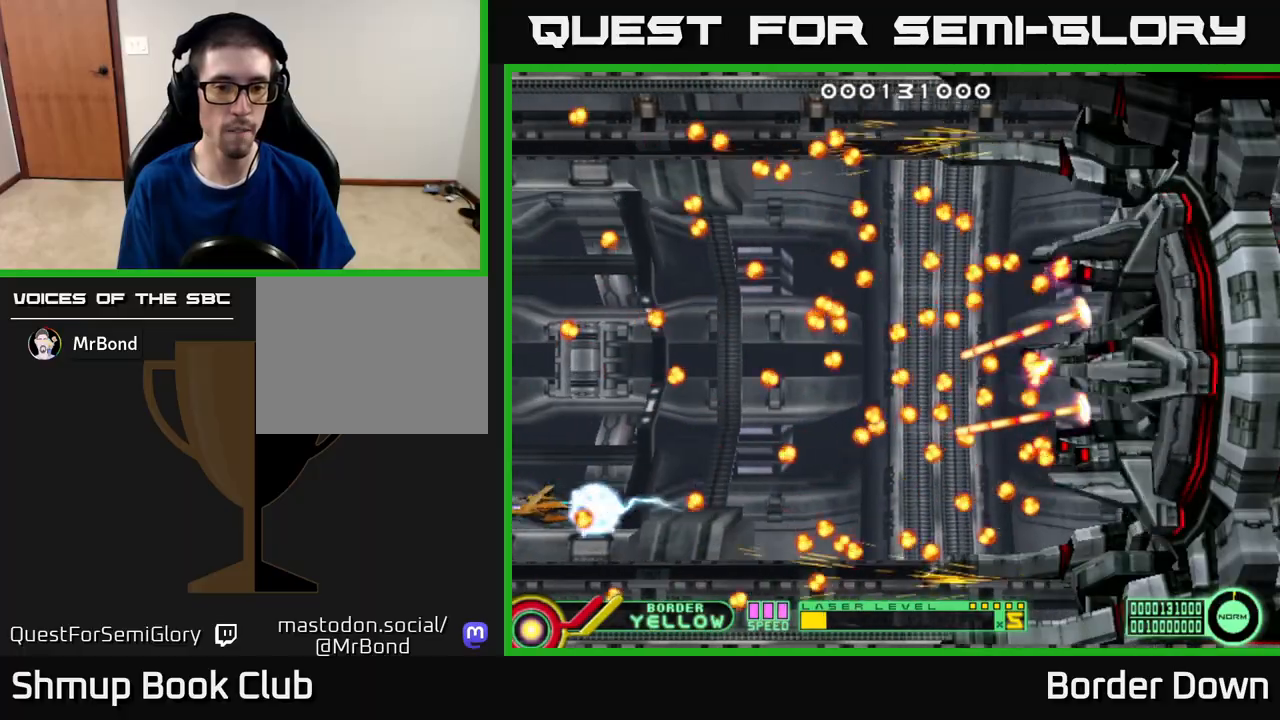
{"buttons": ["B", "DPAD_UP"], "left_stick": "center", "right_stick": "center", "events": [[17, "DPAD_UP", "down"]]}
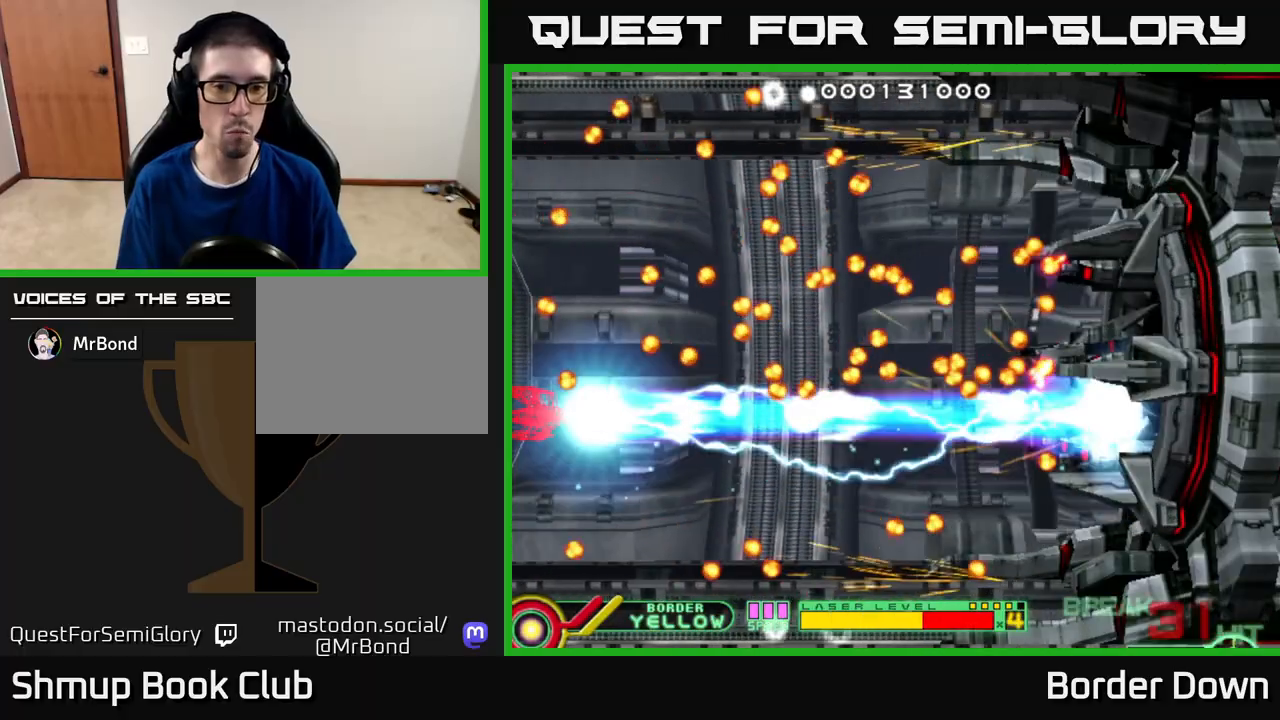
{"buttons": ["B", "DPAD_UP"], "left_stick": "center", "right_stick": "center", "events": []}
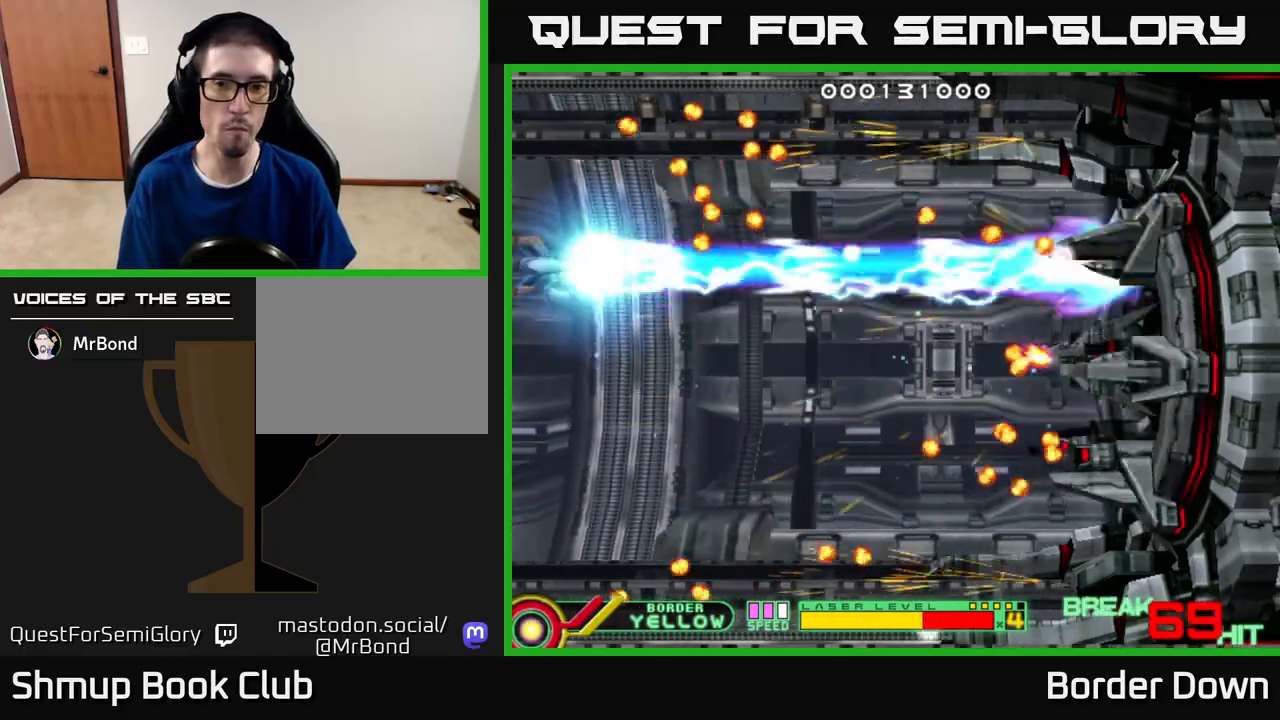
{"buttons": ["B", "DPAD_DOWN"], "left_stick": "center", "right_stick": "center", "events": [[267, "DPAD_UP", "up"], [300, "DPAD_DOWN", "down"]]}
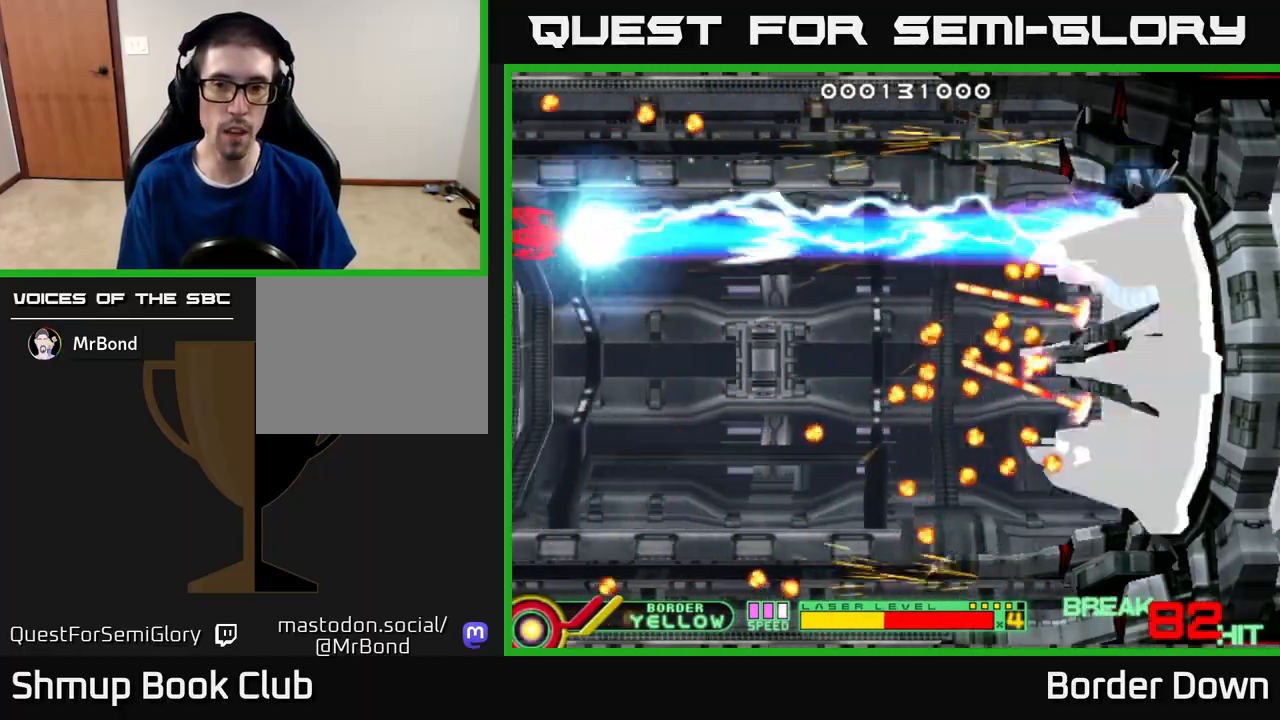
{"buttons": ["B", "DPAD_DOWN"], "left_stick": "center", "right_stick": "center", "events": []}
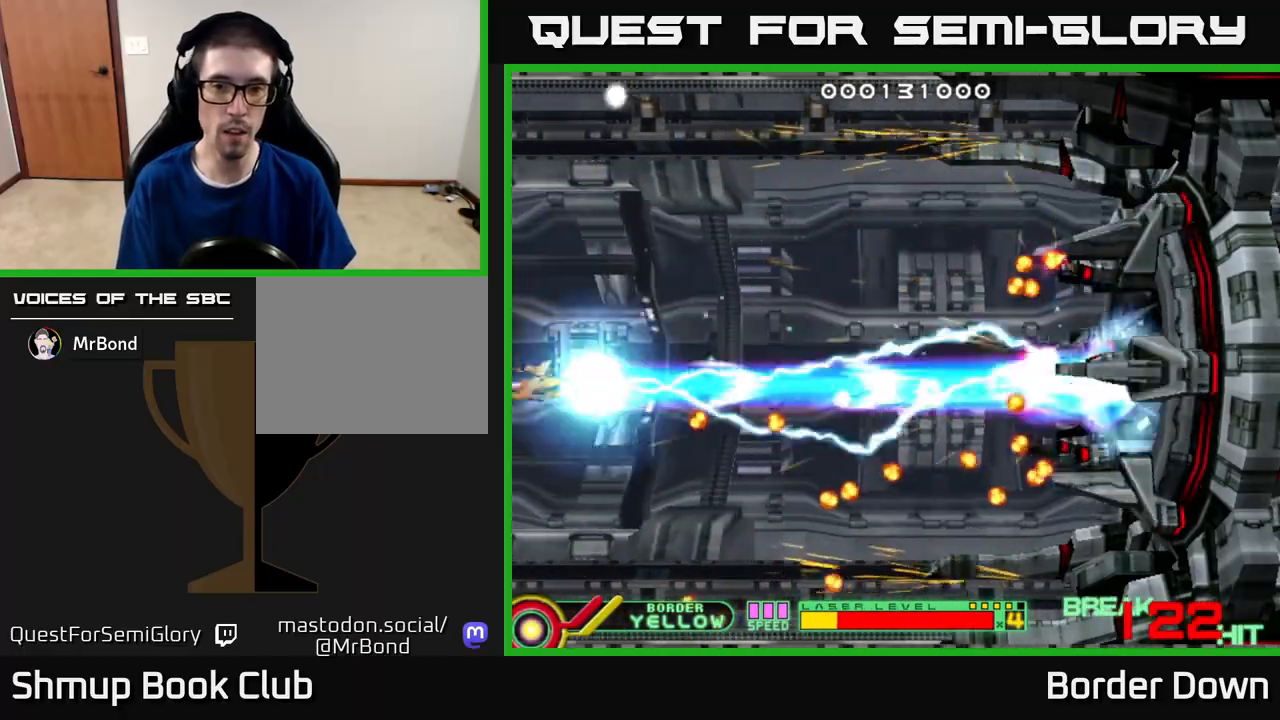
{"buttons": ["B", "DPAD_DOWN"], "left_stick": "center", "right_stick": "center", "events": []}